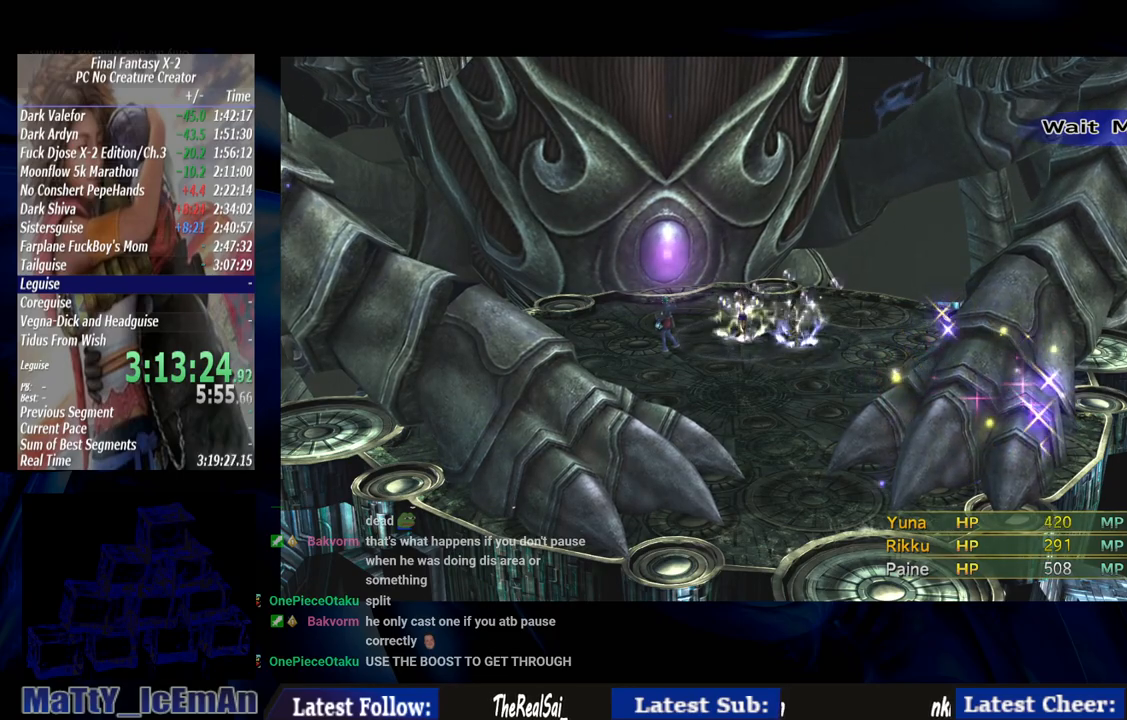
Gameplay with a controller (PlayStation layout); each line is a JSON object with the inputs held at the frame after it. "events" lists button and stick changes between this image and that frame as [ms after this image, input, new state], when the widget could be followed in between. Not read: L2 L3 R3.
{"buttons": [], "left_stick": "center", "right_stick": "center", "events": []}
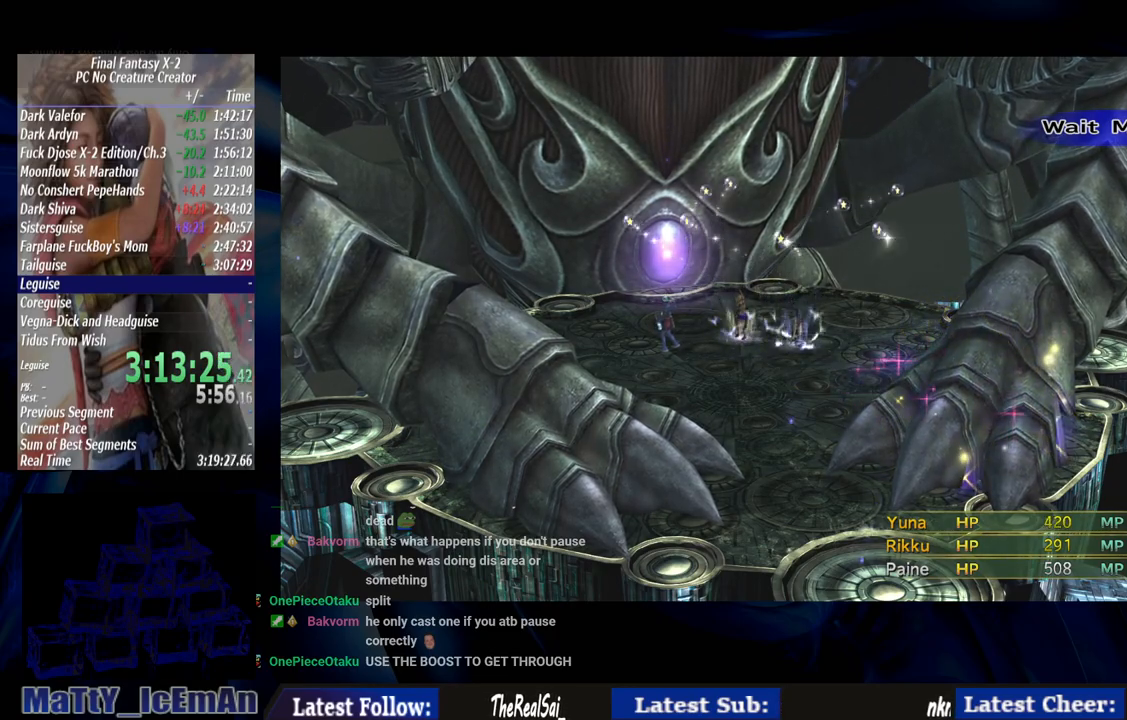
{"buttons": [], "left_stick": "center", "right_stick": "center", "events": []}
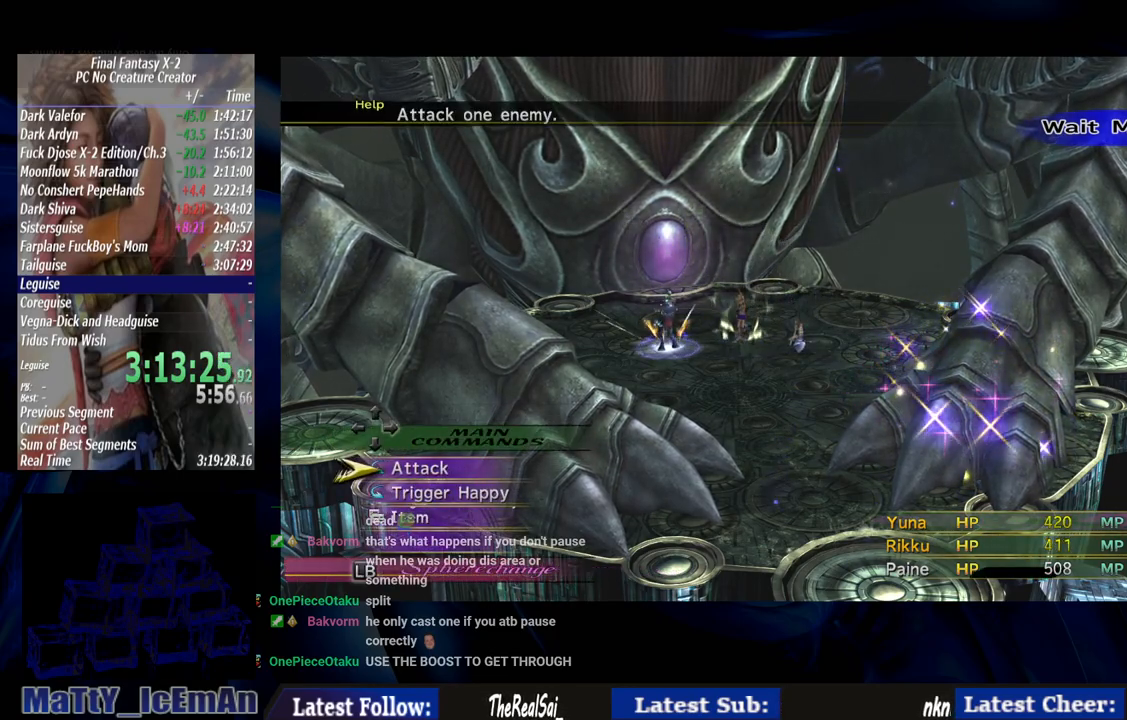
{"buttons": [], "left_stick": "center", "right_stick": "center", "events": [[133, "L1", "down"], [200, "L1", "up"]]}
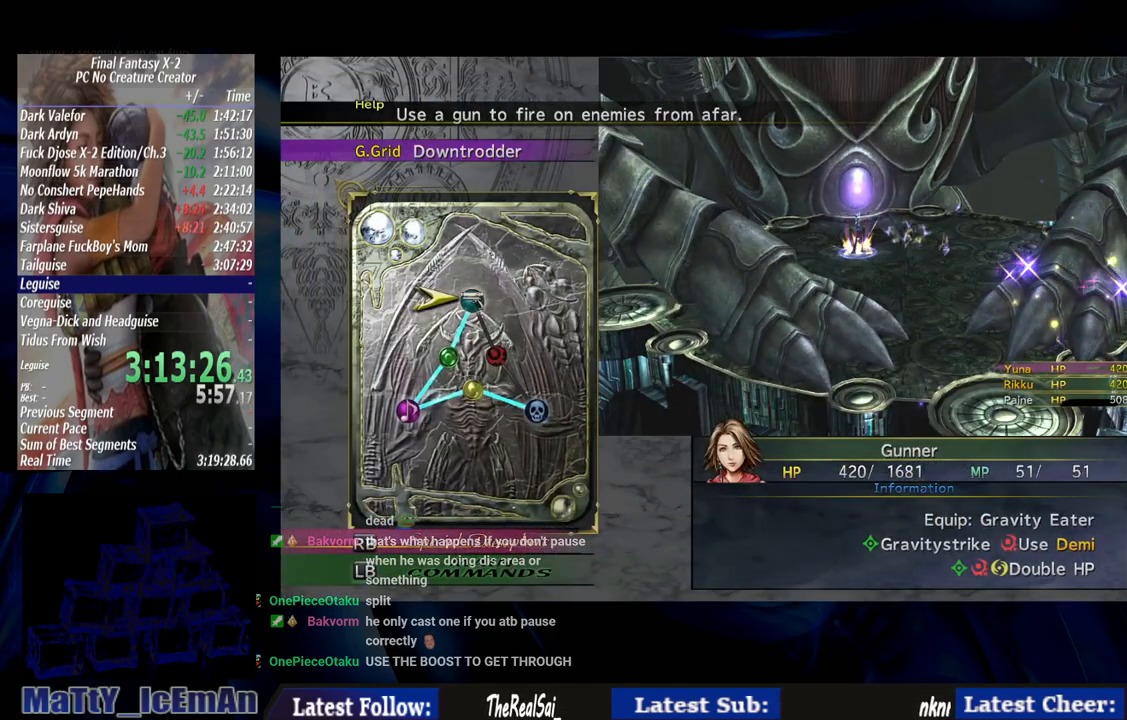
{"buttons": [], "left_stick": "center", "right_stick": "center", "events": [[100, "DPAD_RIGHT", "down"], [200, "CROSS", "down"], [200, "DPAD_RIGHT", "up"], [300, "CROSS", "up"]]}
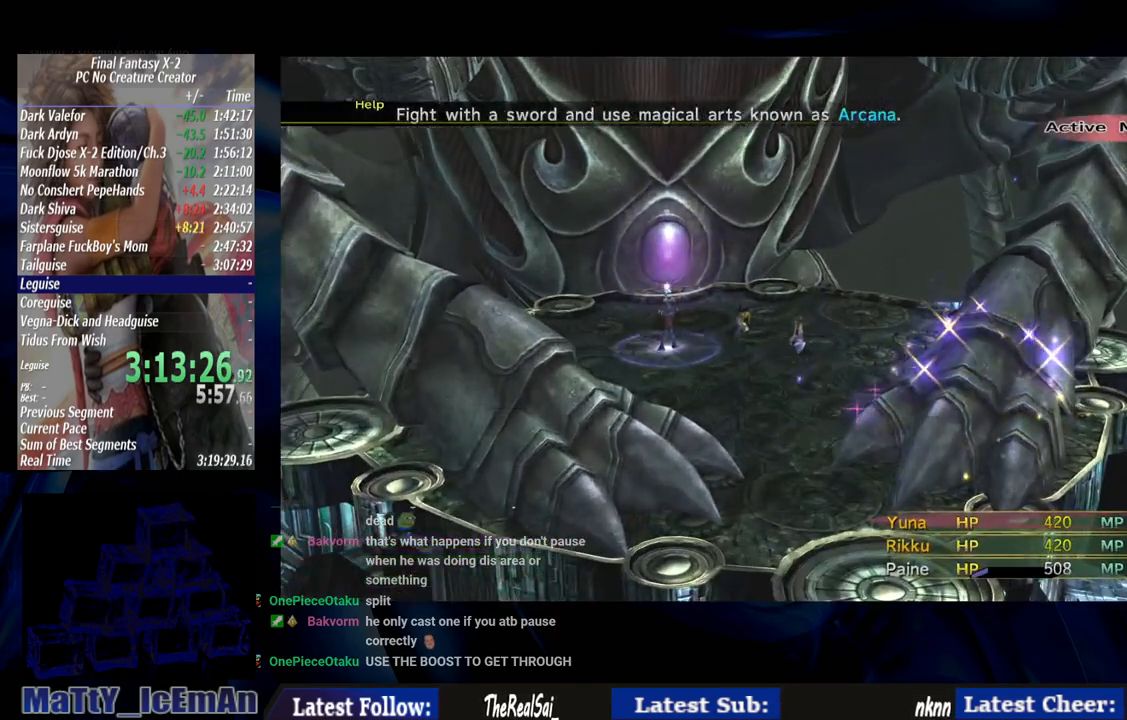
{"buttons": ["L1"], "left_stick": "center", "right_stick": "center", "events": [[500, "L1", "down"]]}
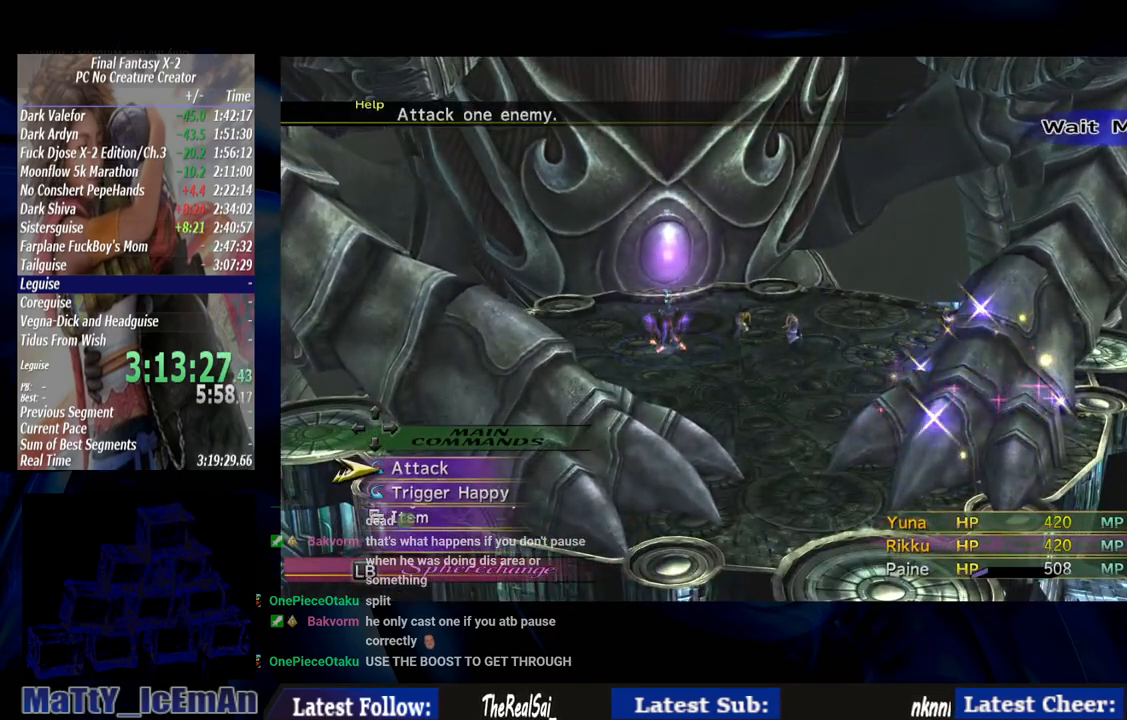
{"buttons": ["DPAD_RIGHT"], "left_stick": "center", "right_stick": "center", "events": [[100, "L1", "up"], [467, "DPAD_RIGHT", "down"]]}
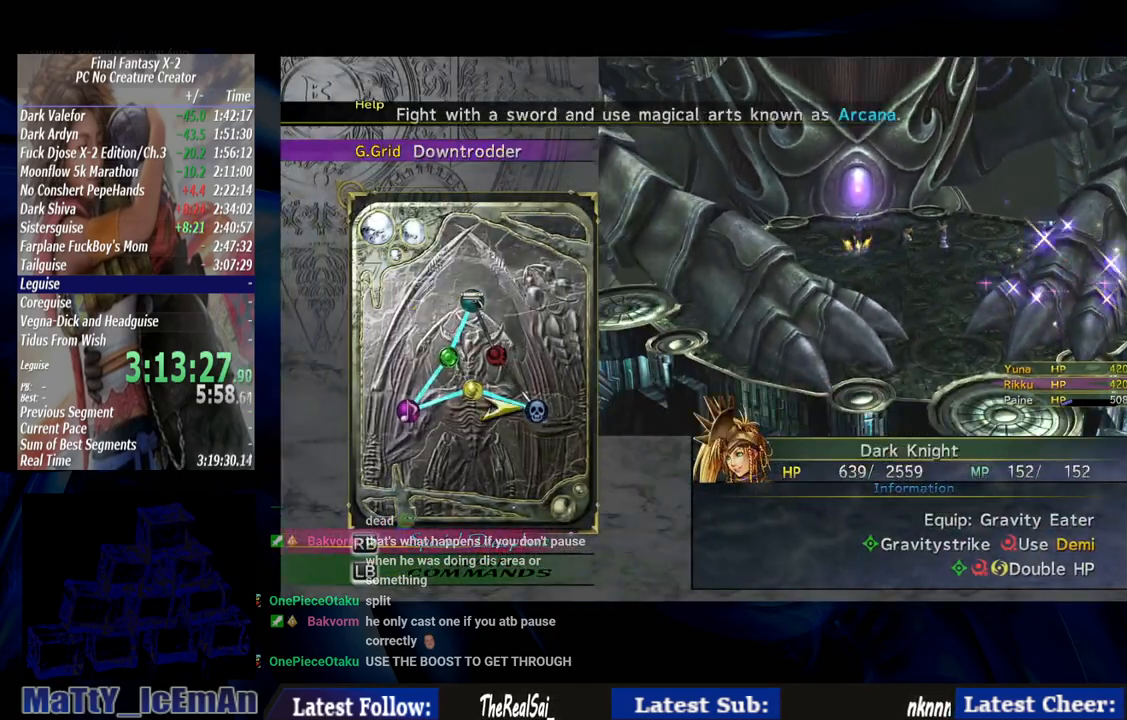
{"buttons": [], "left_stick": "center", "right_stick": "center", "events": [[67, "CROSS", "down"], [67, "DPAD_RIGHT", "up"], [167, "CROSS", "up"]]}
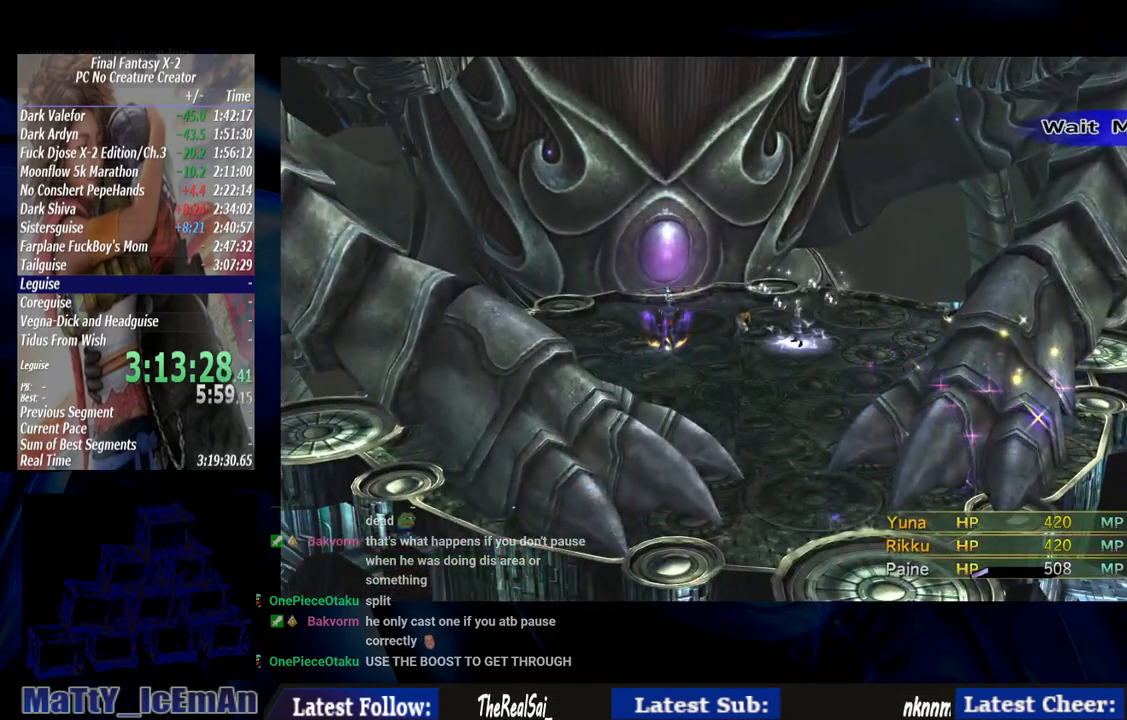
{"buttons": [], "left_stick": "center", "right_stick": "center", "events": []}
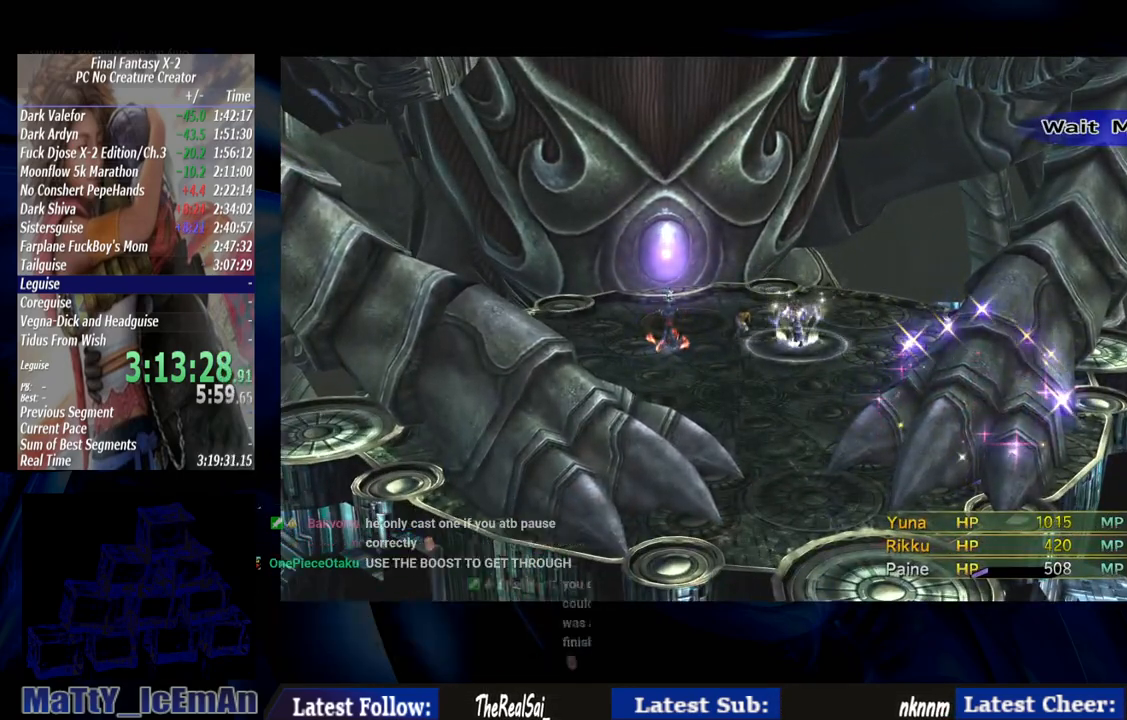
{"buttons": [], "left_stick": "center", "right_stick": "center", "events": []}
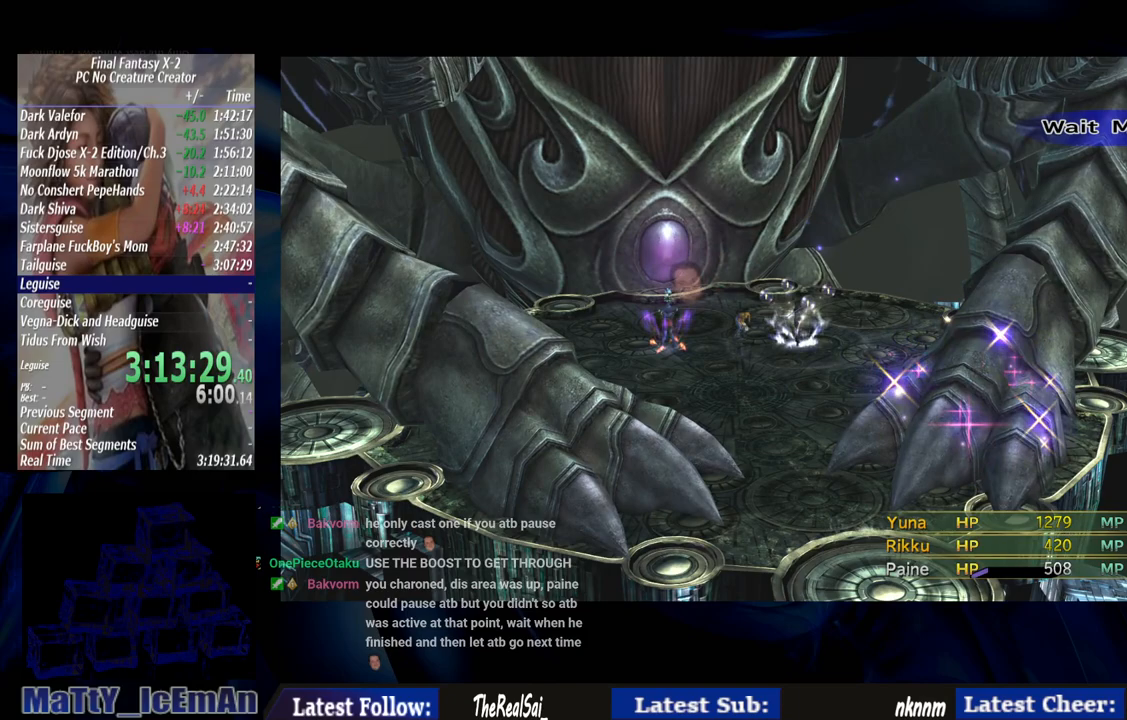
{"buttons": [], "left_stick": "center", "right_stick": "center", "events": []}
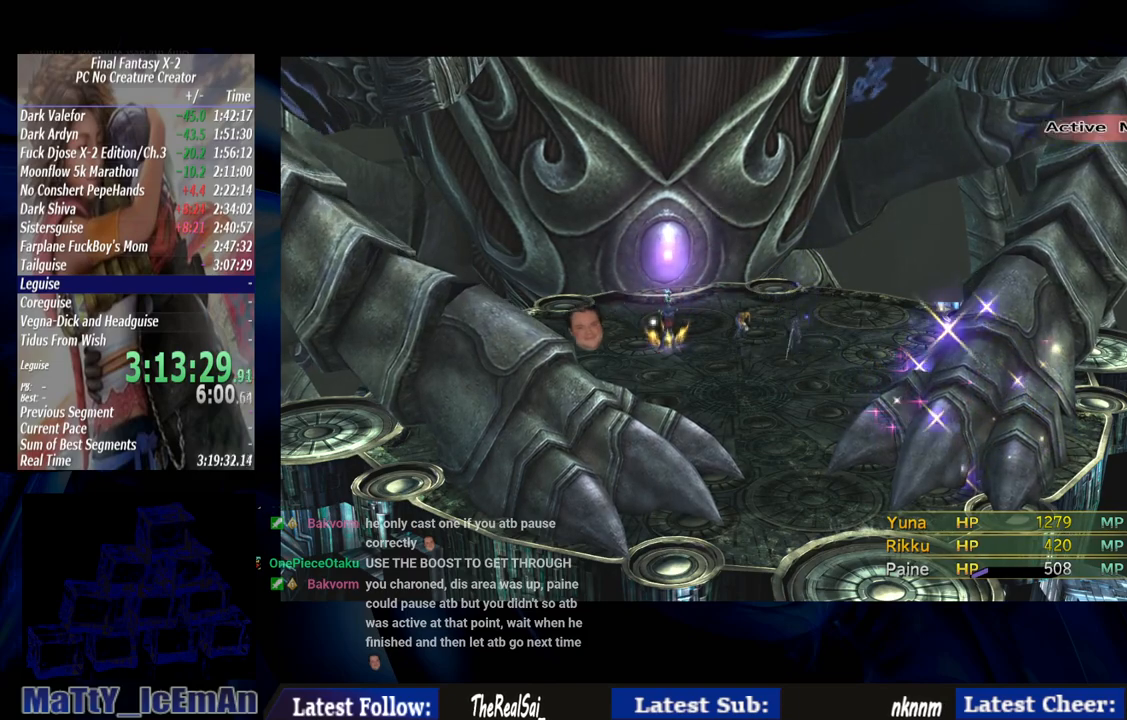
{"buttons": [], "left_stick": "center", "right_stick": "center", "events": []}
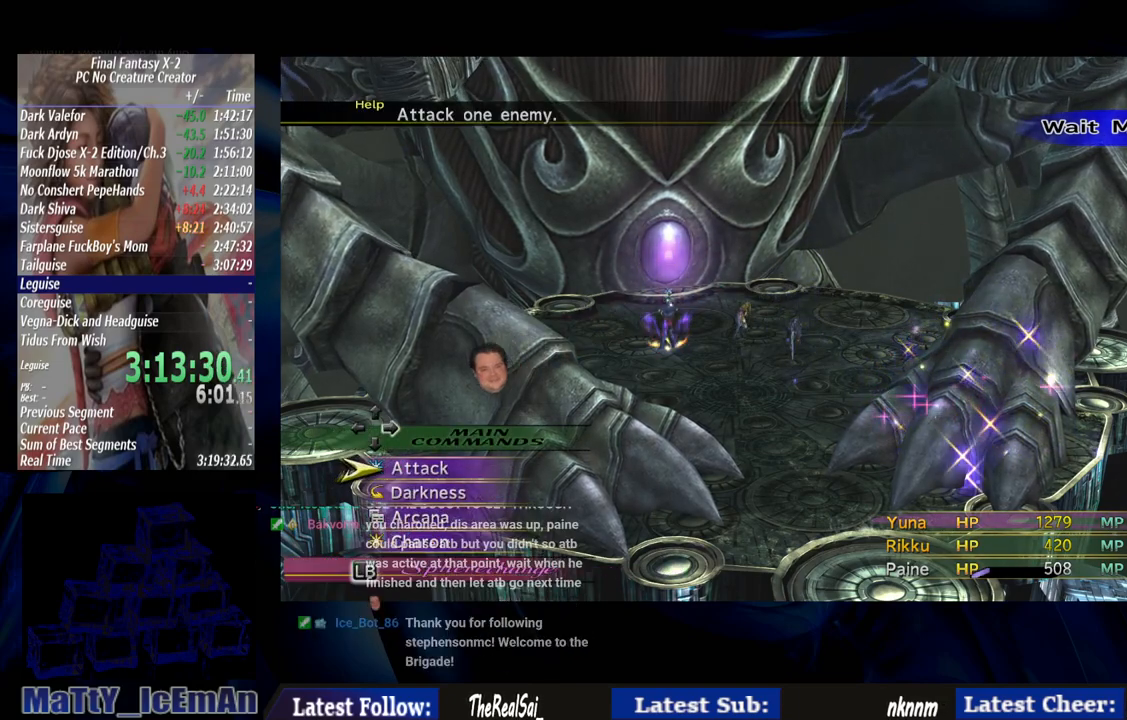
{"buttons": [], "left_stick": "center", "right_stick": "center", "events": []}
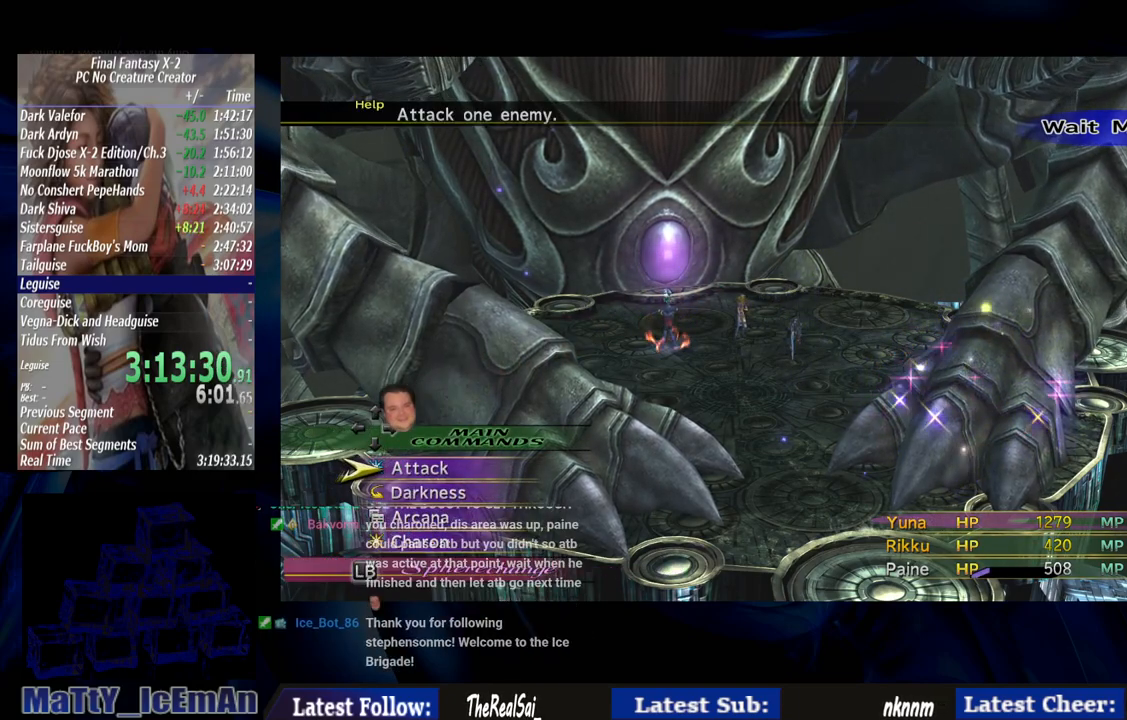
{"buttons": [], "left_stick": "center", "right_stick": "center", "events": []}
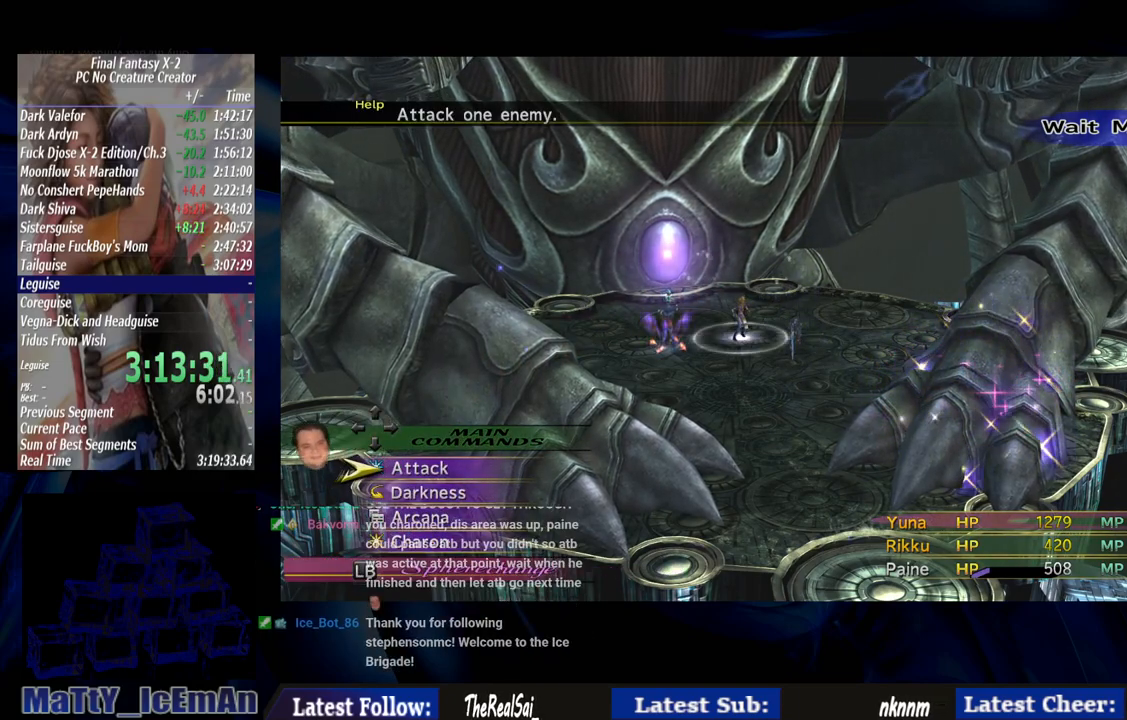
{"buttons": [], "left_stick": "center", "right_stick": "center", "events": [[367, "L1", "down"], [450, "L1", "up"]]}
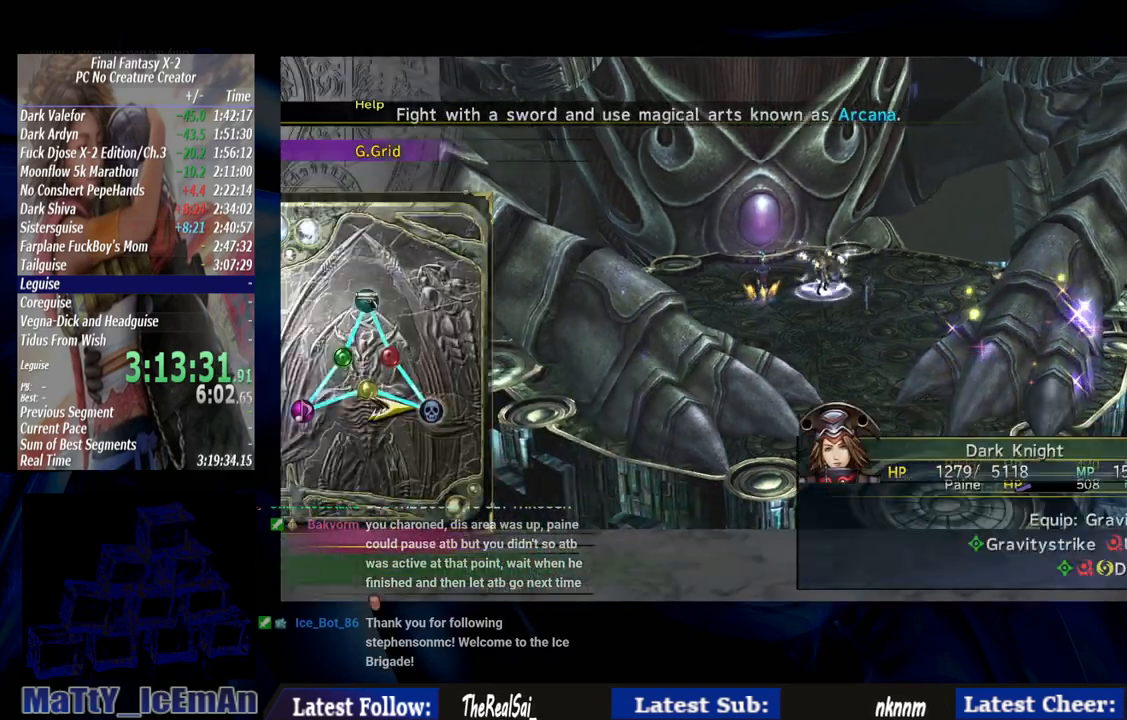
{"buttons": [], "left_stick": "center", "right_stick": "center", "events": []}
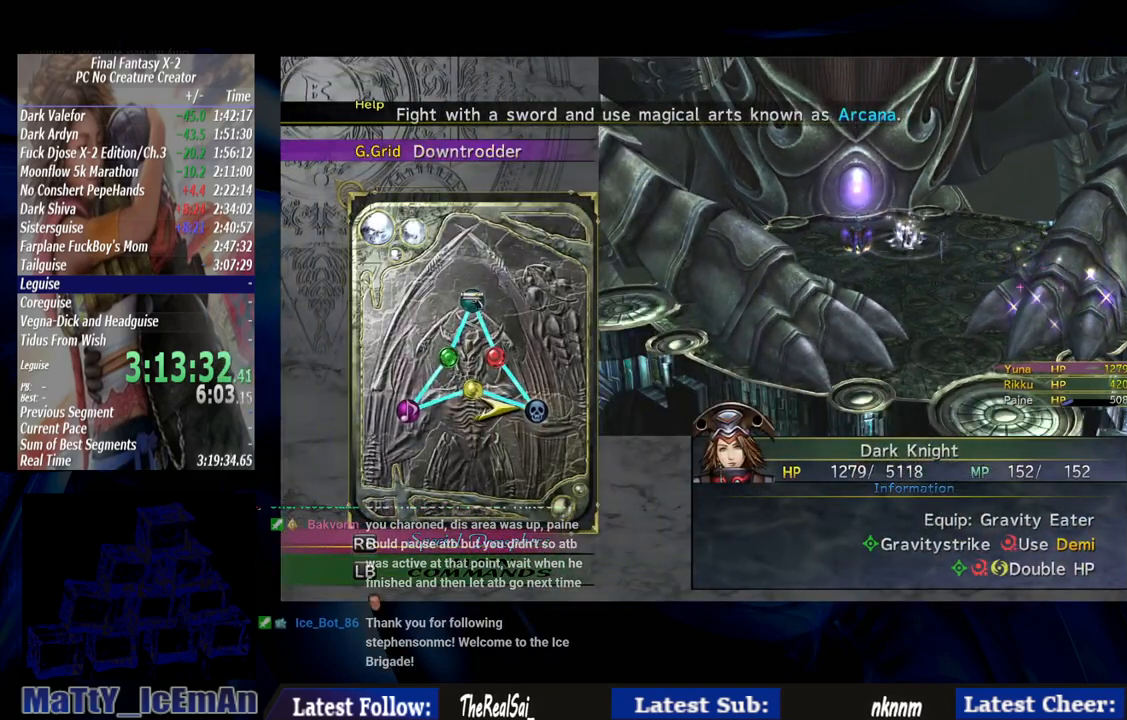
{"buttons": [], "left_stick": "center", "right_stick": "center", "events": [[400, "CIRCLE", "down"], [500, "CIRCLE", "up"]]}
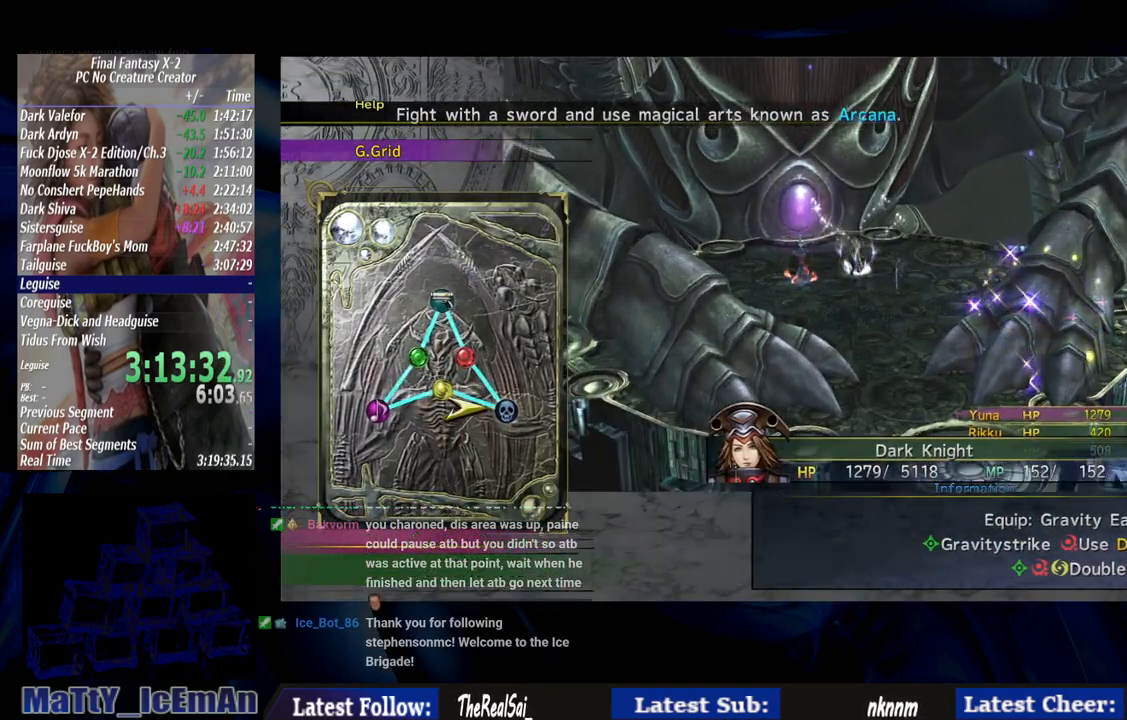
{"buttons": [], "left_stick": "center", "right_stick": "center", "events": [[200, "DPAD_DOWN", "down"], [300, "DPAD_DOWN", "up"]]}
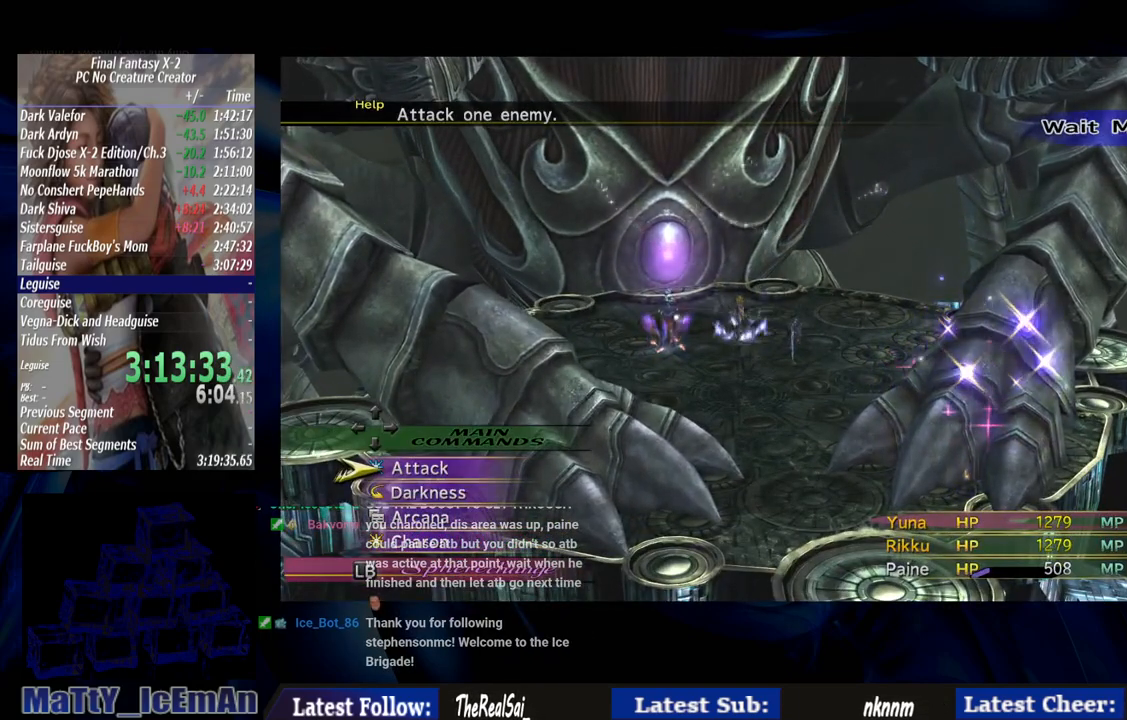
{"buttons": ["CROSS"], "left_stick": "center", "right_stick": "center", "events": [[400, "CROSS", "down"]]}
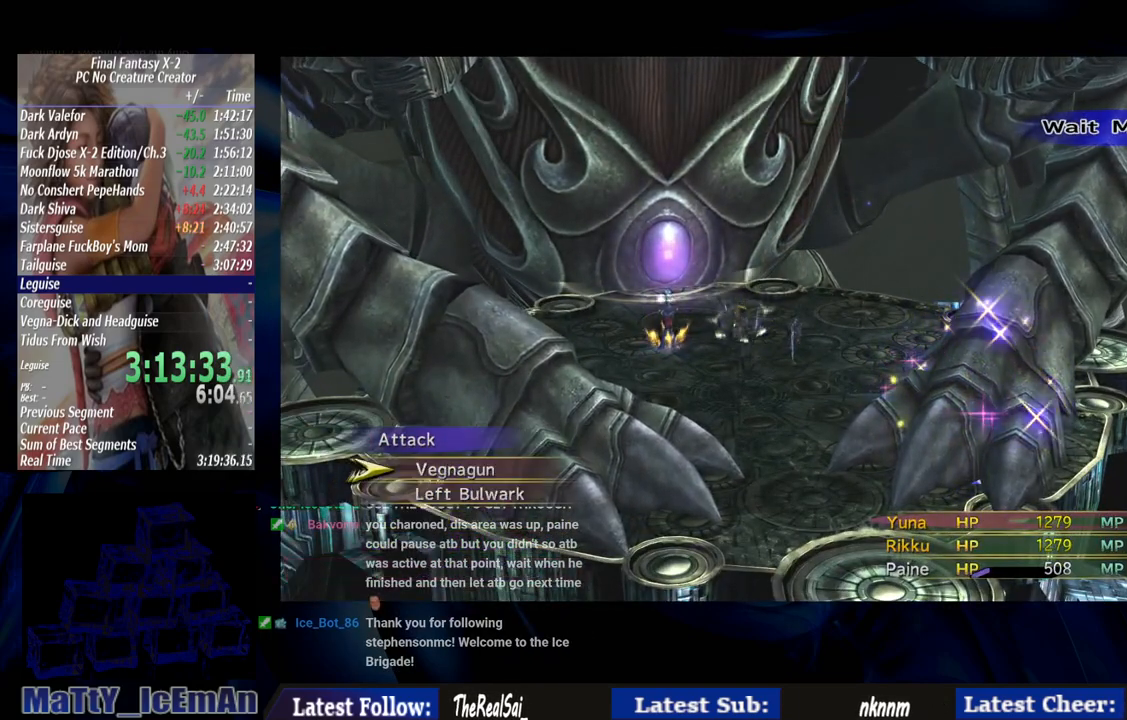
{"buttons": [], "left_stick": "center", "right_stick": "center", "events": [[33, "CROSS", "up"]]}
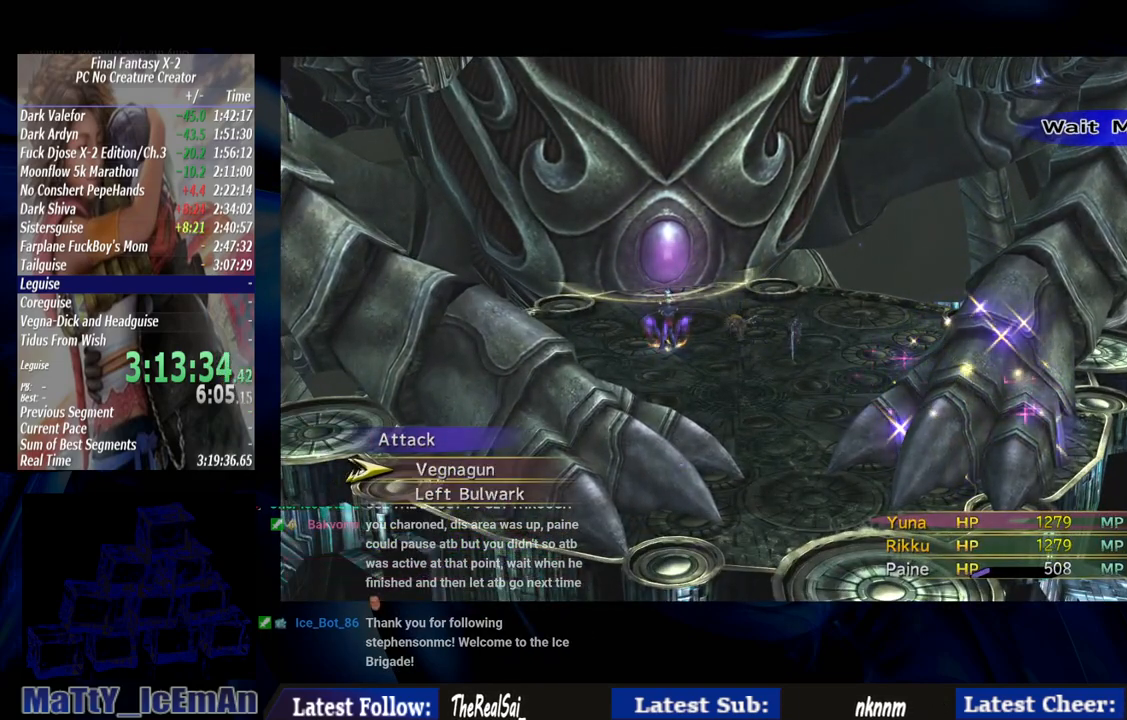
{"buttons": [], "left_stick": "center", "right_stick": "center", "events": []}
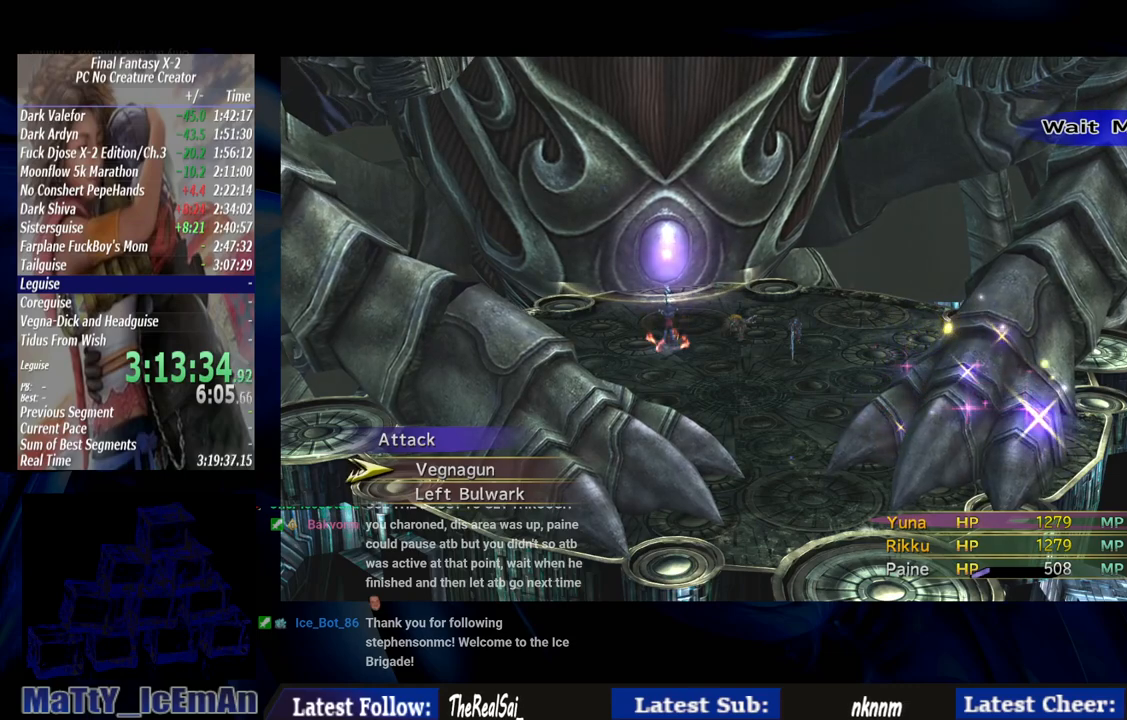
{"buttons": [], "left_stick": "center", "right_stick": "center", "events": []}
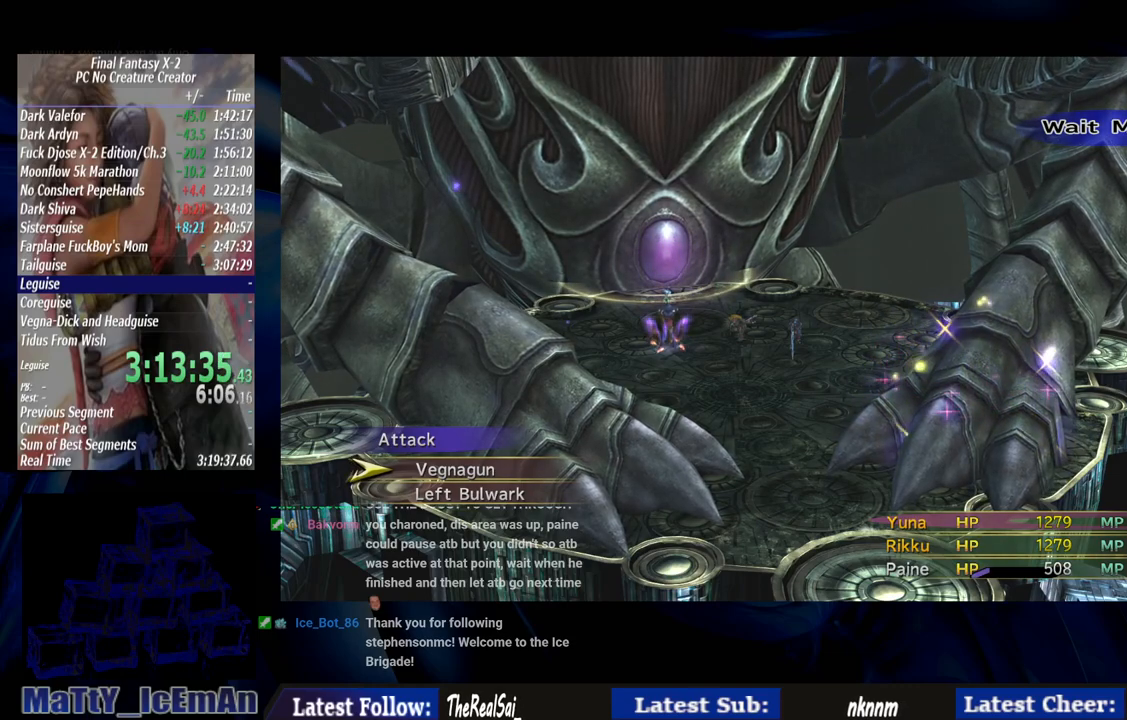
{"buttons": [], "left_stick": "center", "right_stick": "center", "events": []}
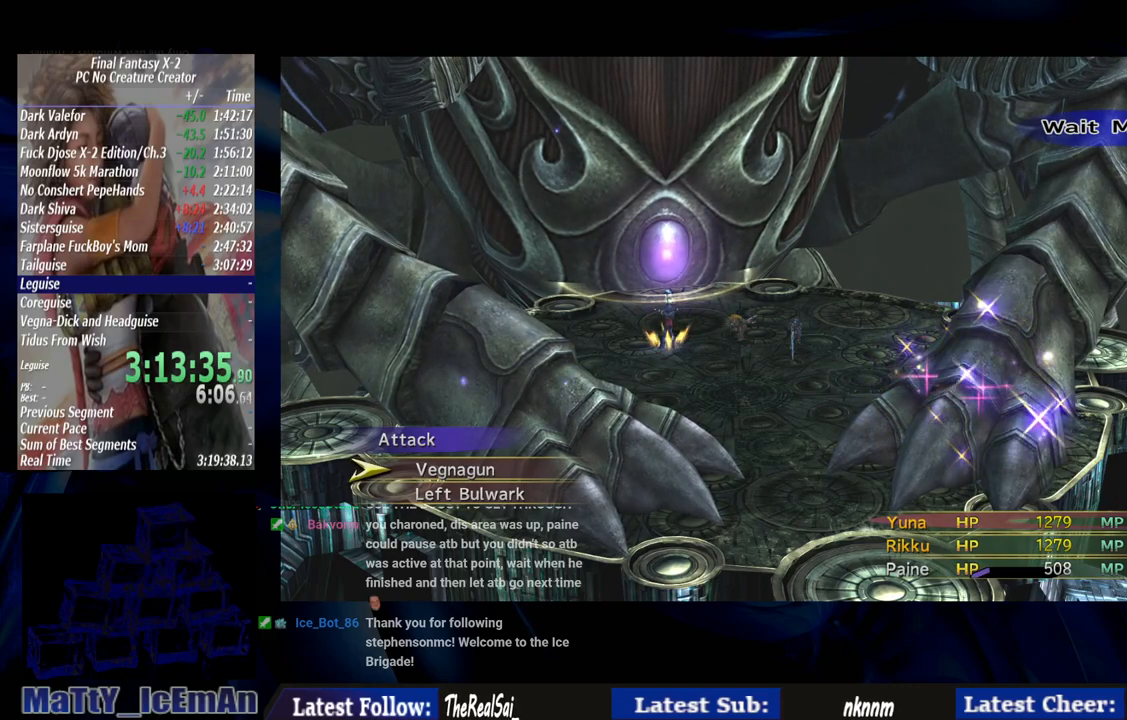
{"buttons": [], "left_stick": "center", "right_stick": "center", "events": []}
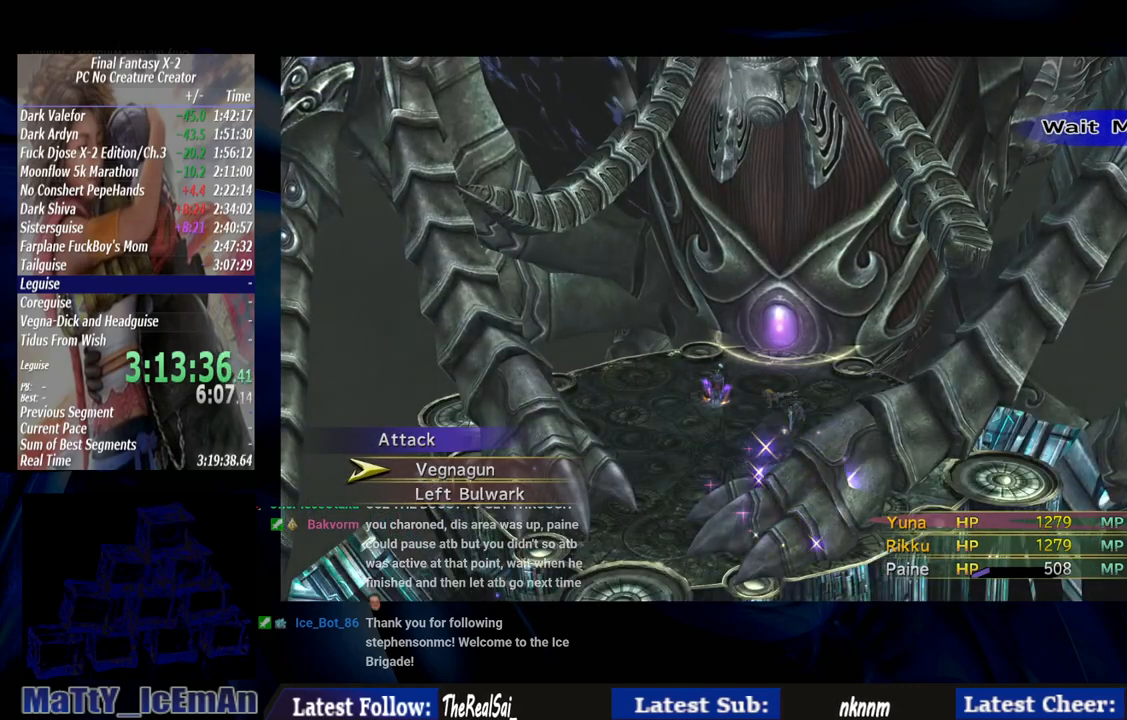
{"buttons": [], "left_stick": "center", "right_stick": "center", "events": []}
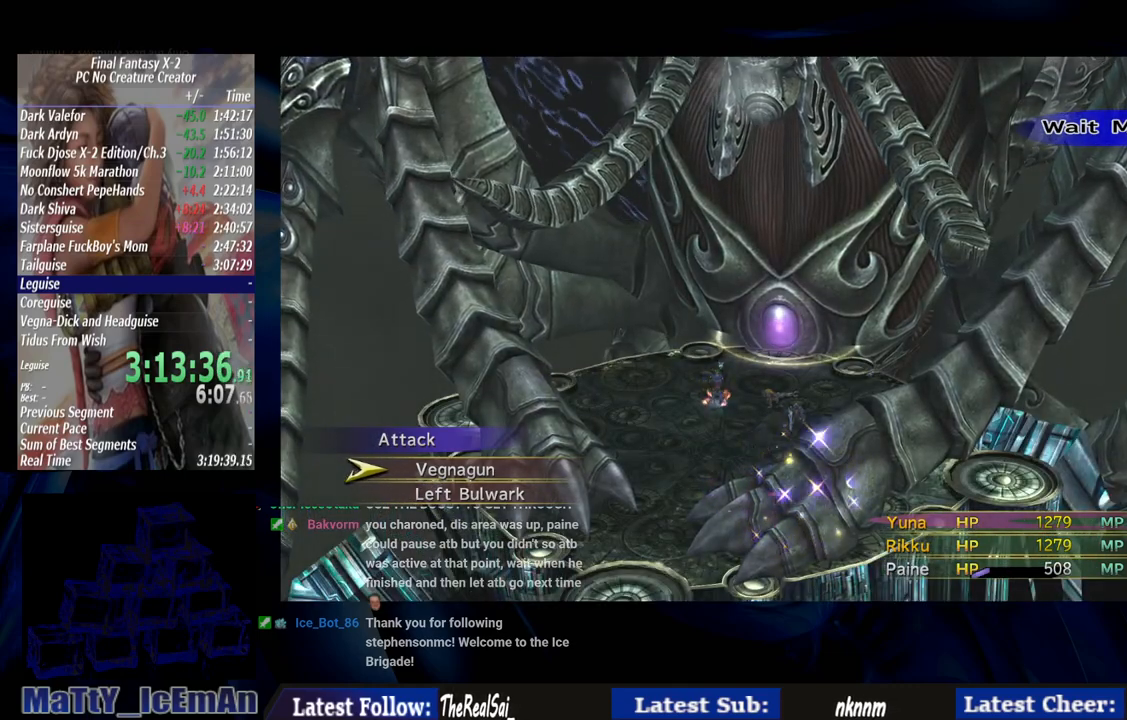
{"buttons": [], "left_stick": "center", "right_stick": "center", "events": []}
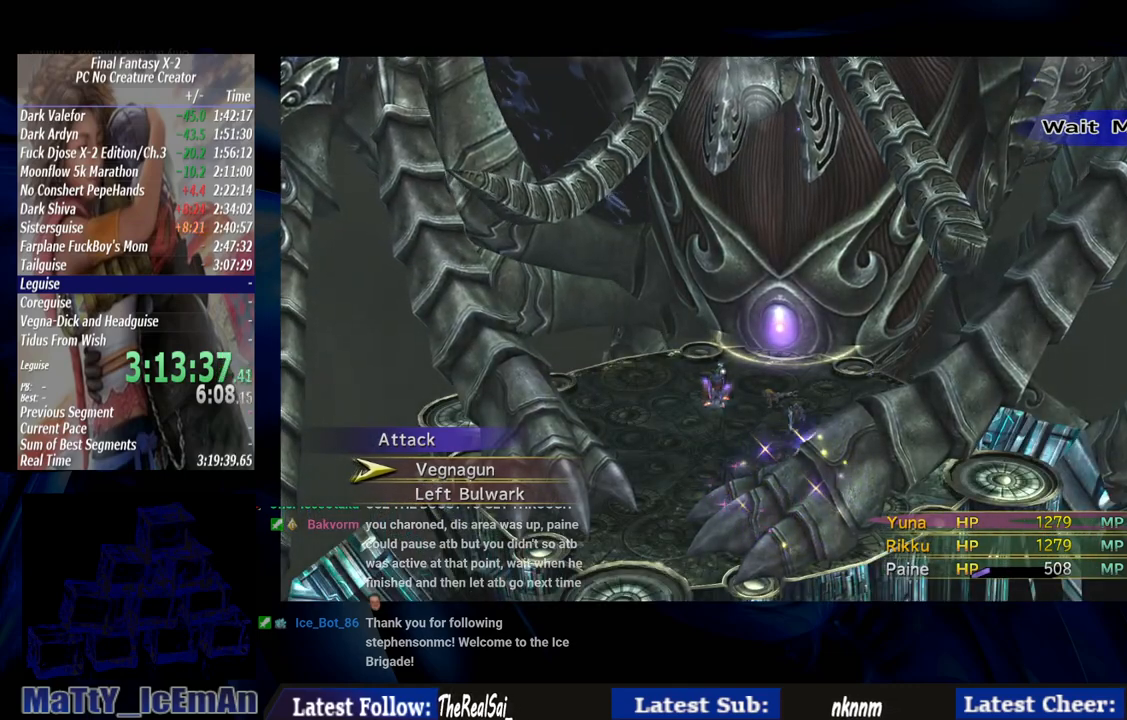
{"buttons": ["CIRCLE"], "left_stick": "center", "right_stick": "center", "events": [[433, "CIRCLE", "down"]]}
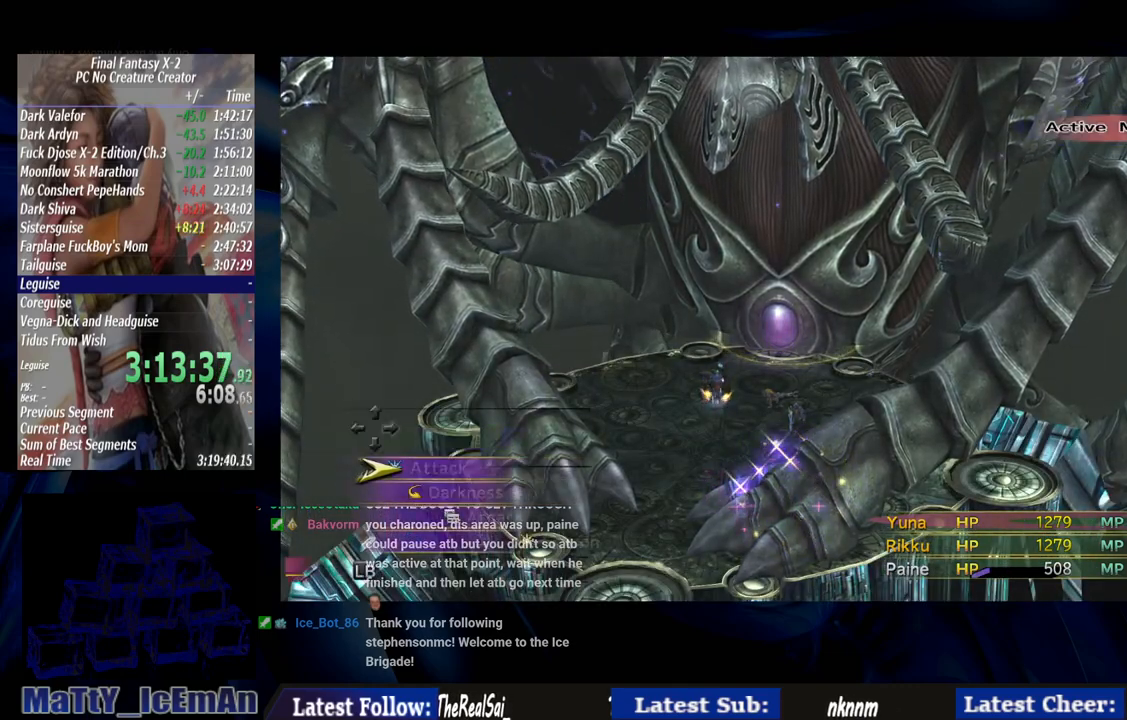
{"buttons": [], "left_stick": "center", "right_stick": "center", "events": [[67, "CIRCLE", "up"]]}